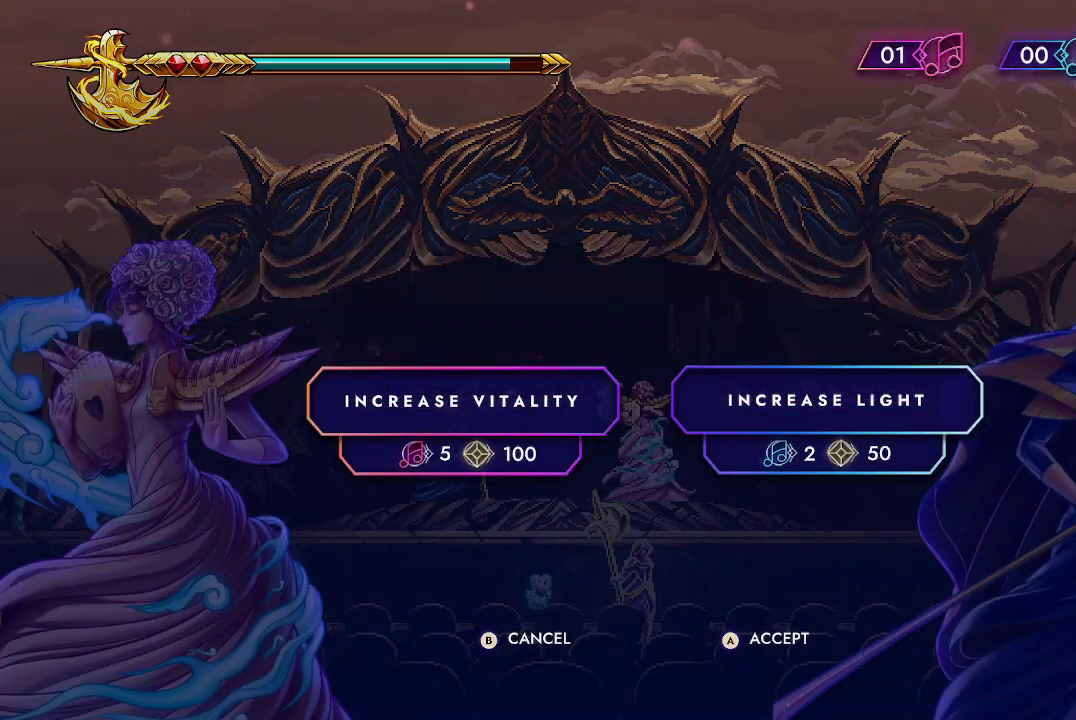
Gameplay with a controller (Xbox layout); each line is a JSON object with the inputs held at the frame after it. "events" lists button and stick changes between this image and that frame as [ms after this image, input, new state], when the widget could be followed in between.
{"buttons": [], "left_stick": "center", "right_stick": "center", "events": []}
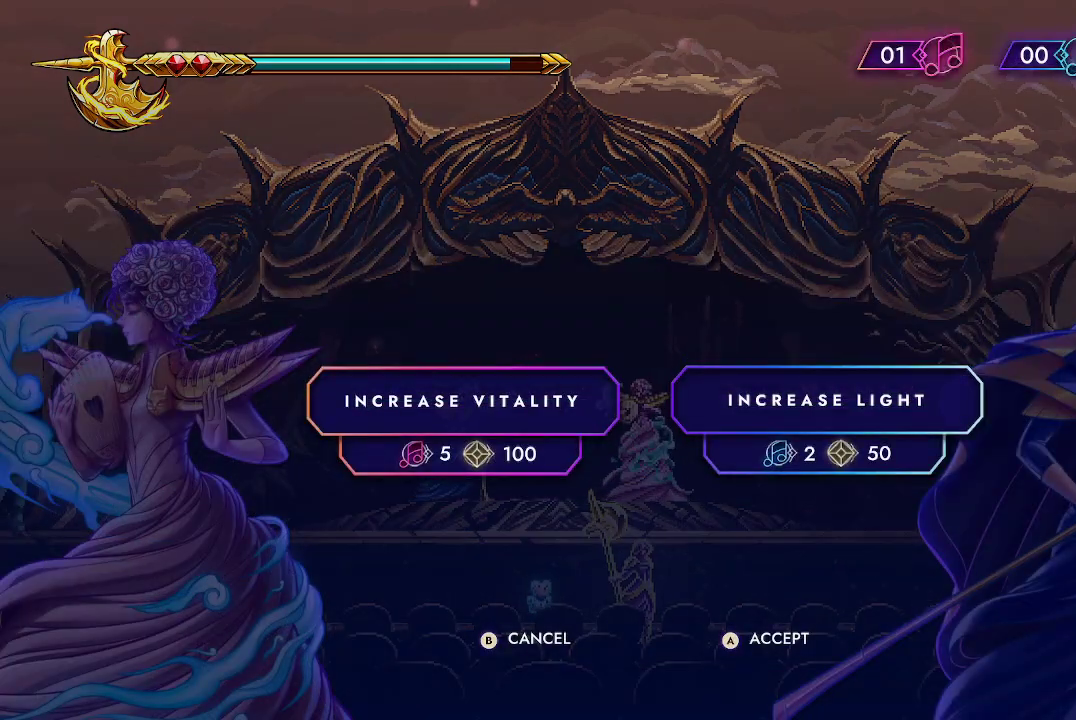
{"buttons": [], "left_stick": "center", "right_stick": "center", "events": []}
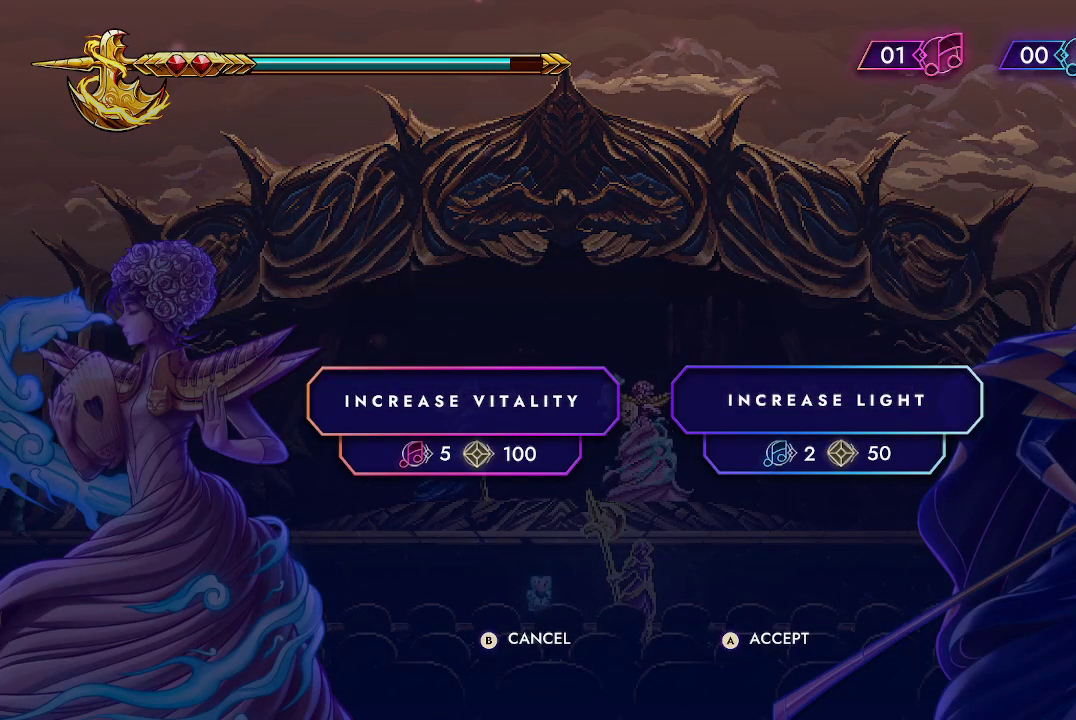
{"buttons": ["B"], "left_stick": "center", "right_stick": "center", "events": [[467, "B", "down"]]}
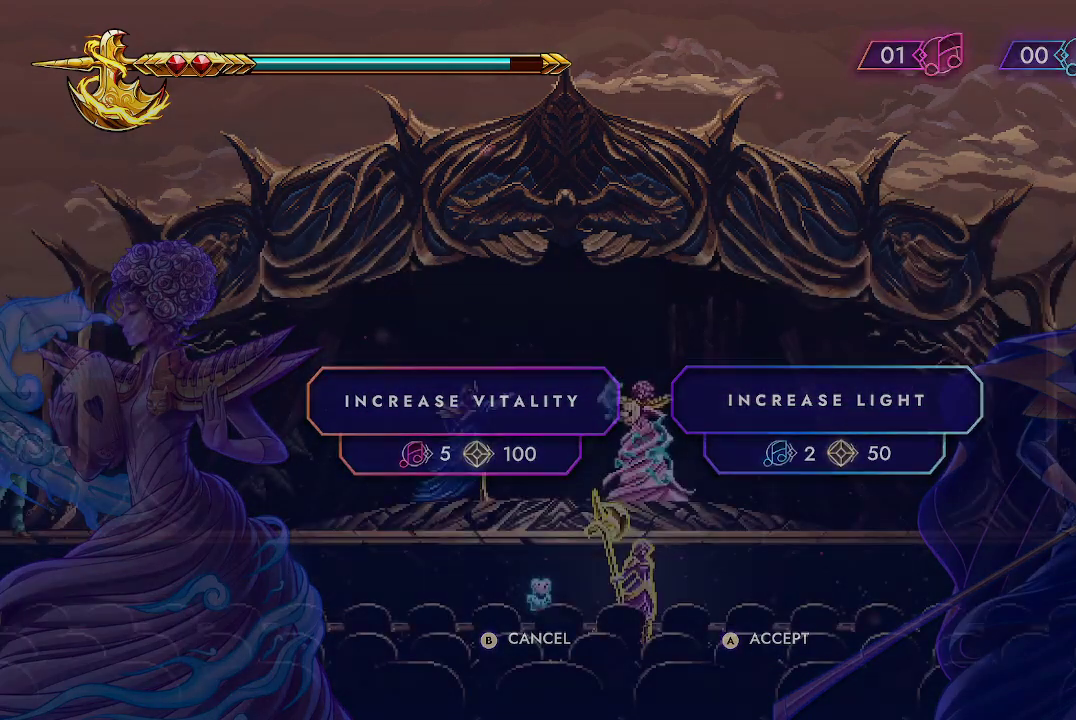
{"buttons": [], "left_stick": "right", "right_stick": "center", "events": [[67, "B", "up"], [200, "left_stick", "right"]]}
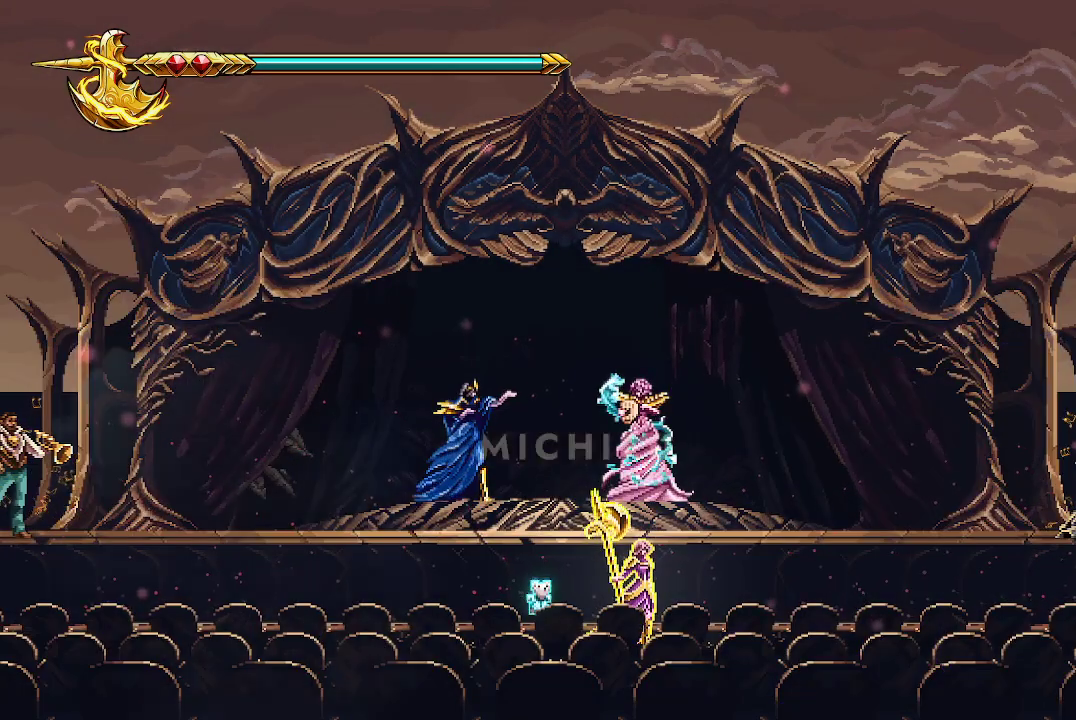
{"buttons": [], "left_stick": "right", "right_stick": "center", "events": []}
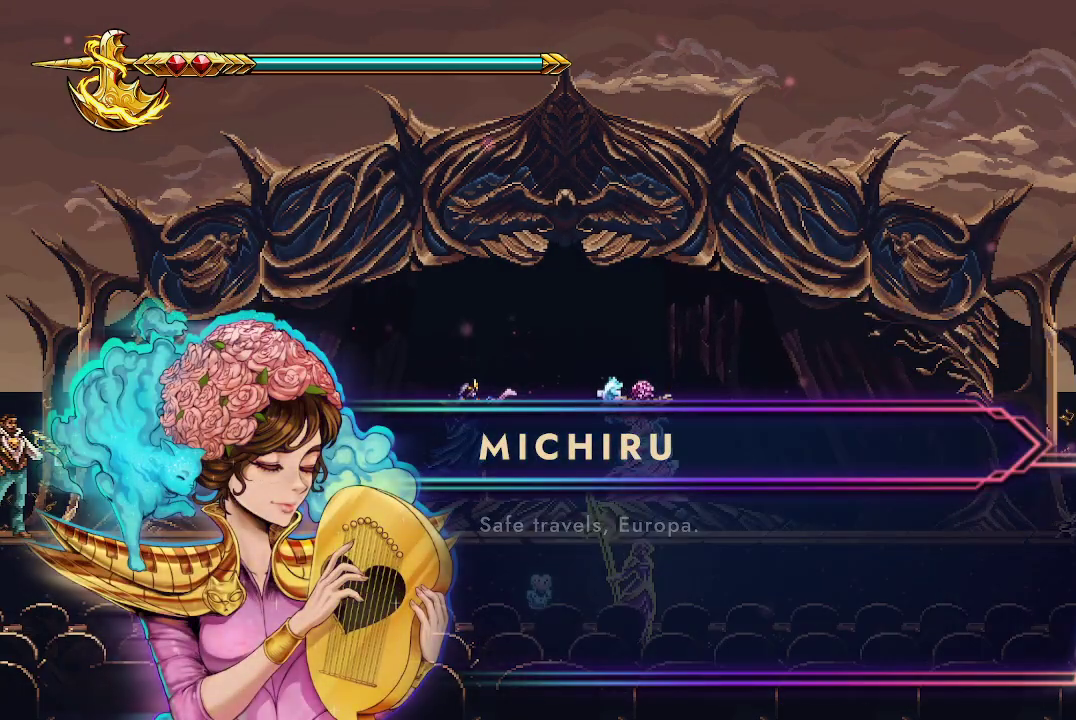
{"buttons": [], "left_stick": "right", "right_stick": "center", "events": [[133, "A", "down"], [267, "A", "up"]]}
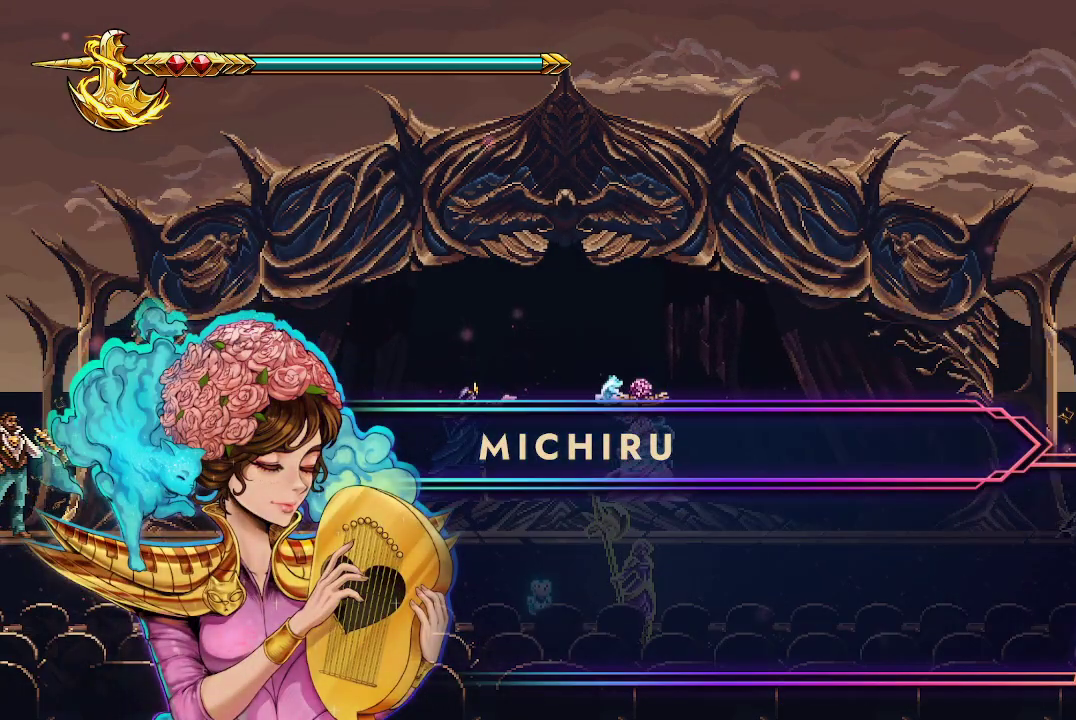
{"buttons": [], "left_stick": "right", "right_stick": "center", "events": []}
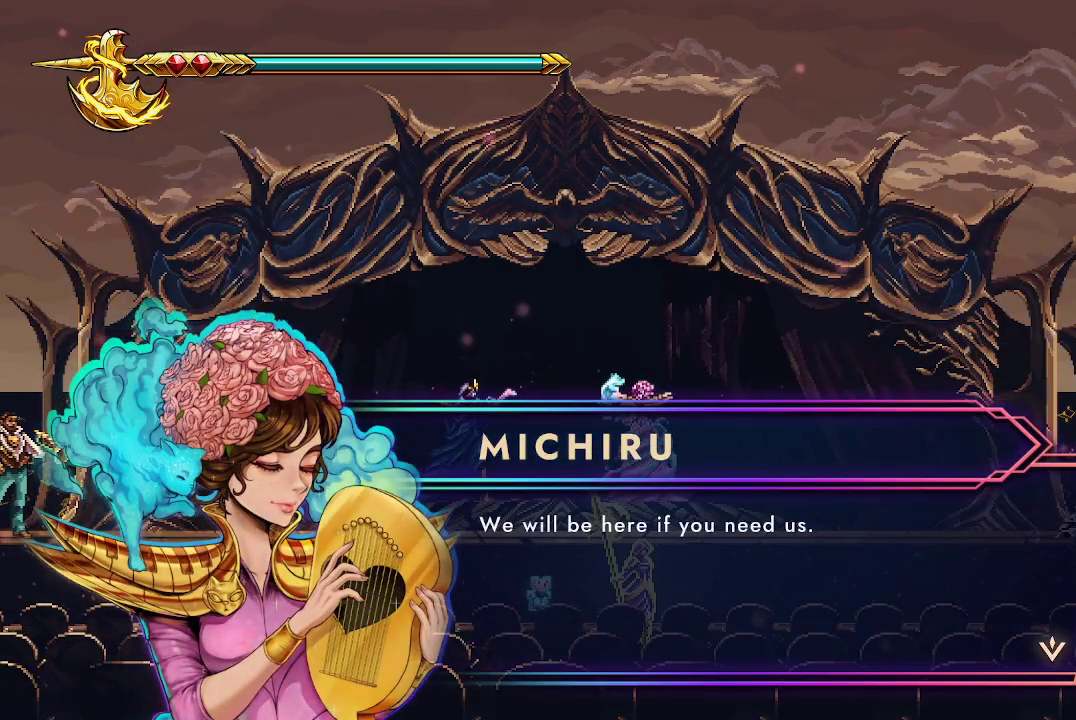
{"buttons": ["A"], "left_stick": "right", "right_stick": "center", "events": [[433, "A", "down"]]}
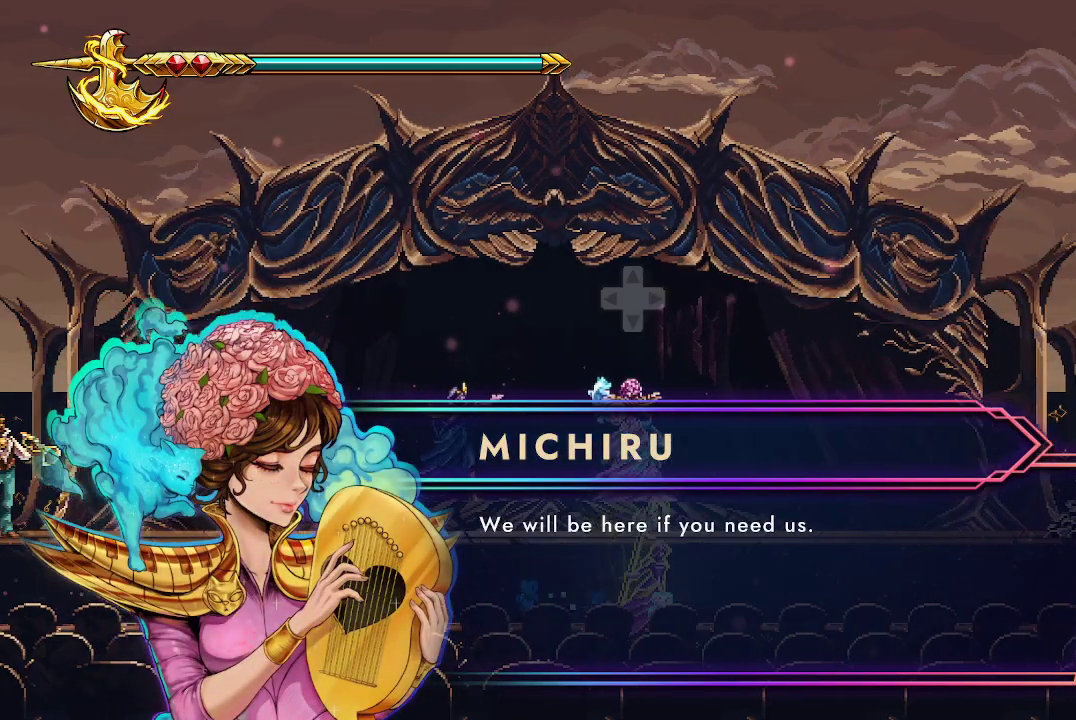
{"buttons": [], "left_stick": "right", "right_stick": "center", "events": [[33, "A", "up"]]}
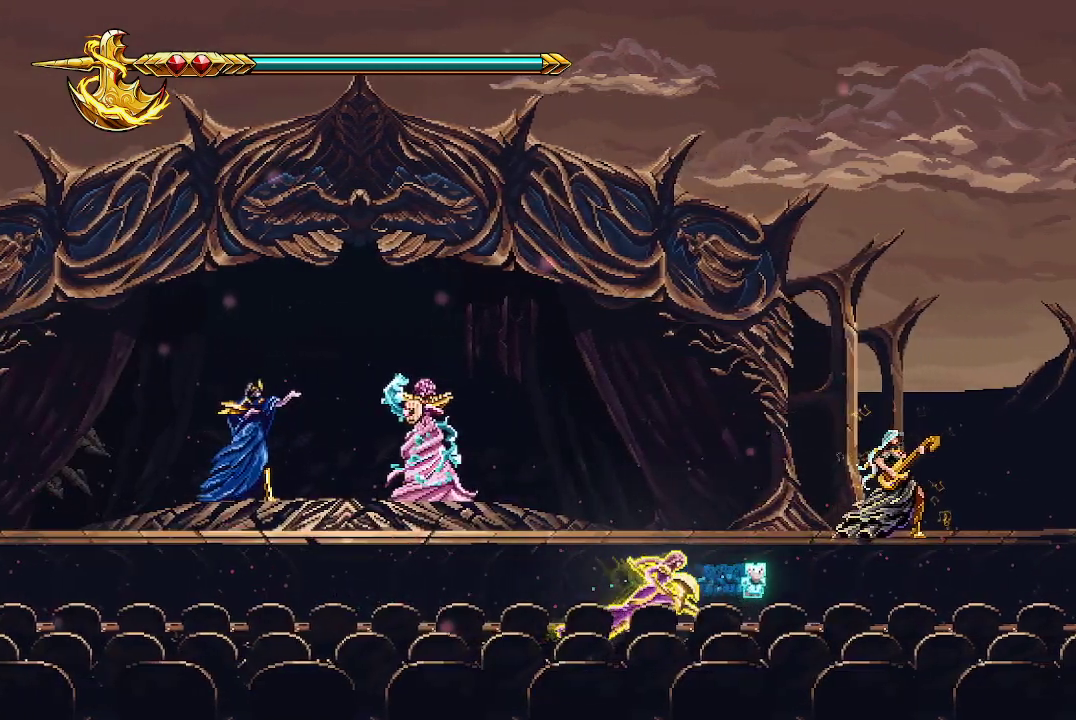
{"buttons": [], "left_stick": "right", "right_stick": "center", "events": []}
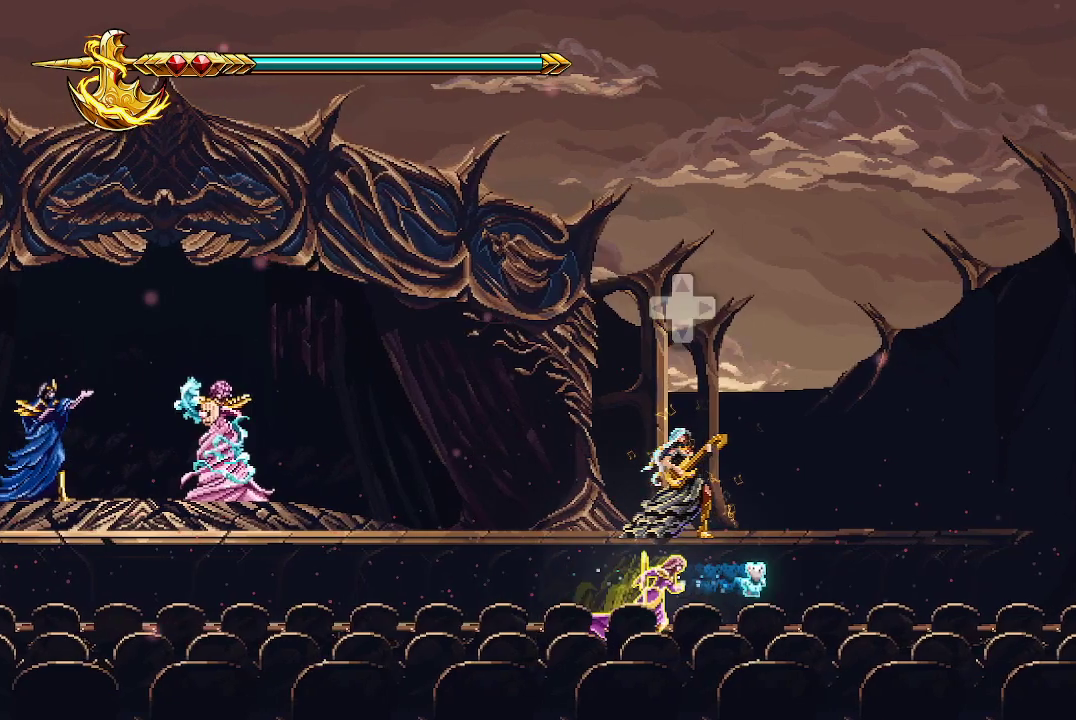
{"buttons": [], "left_stick": "center", "right_stick": "center", "events": [[67, "left_stick", "center"]]}
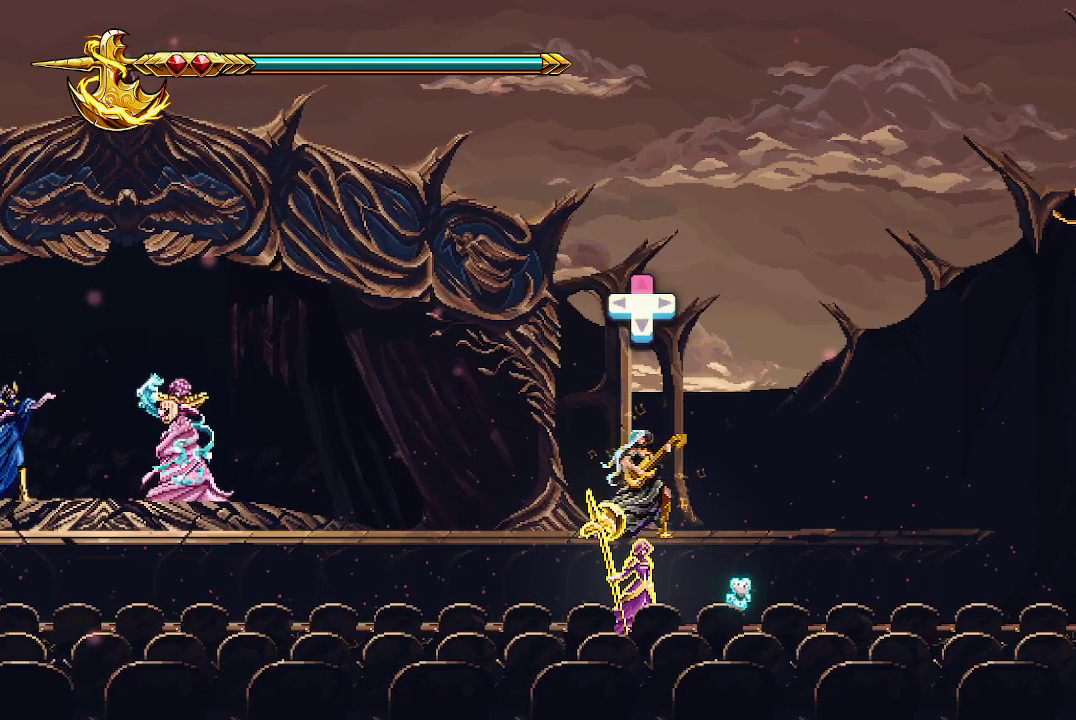
{"buttons": [], "left_stick": "center", "right_stick": "center", "events": []}
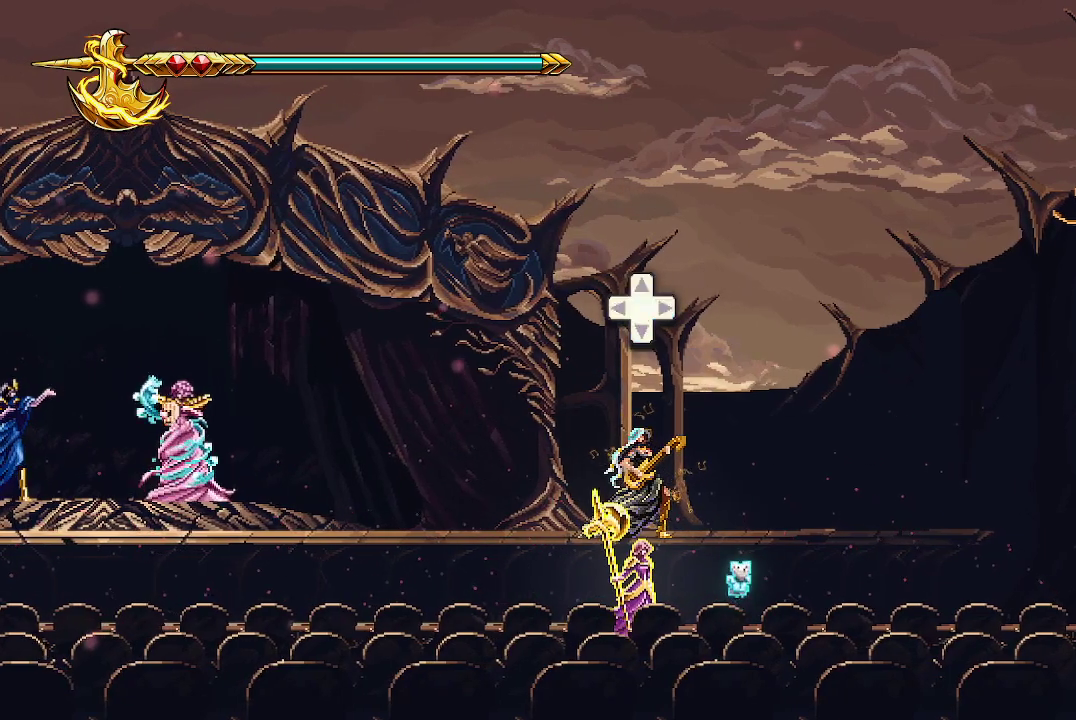
{"buttons": [], "left_stick": "center", "right_stick": "center", "events": [[233, "DPAD_UP", "down"], [400, "DPAD_UP", "up"]]}
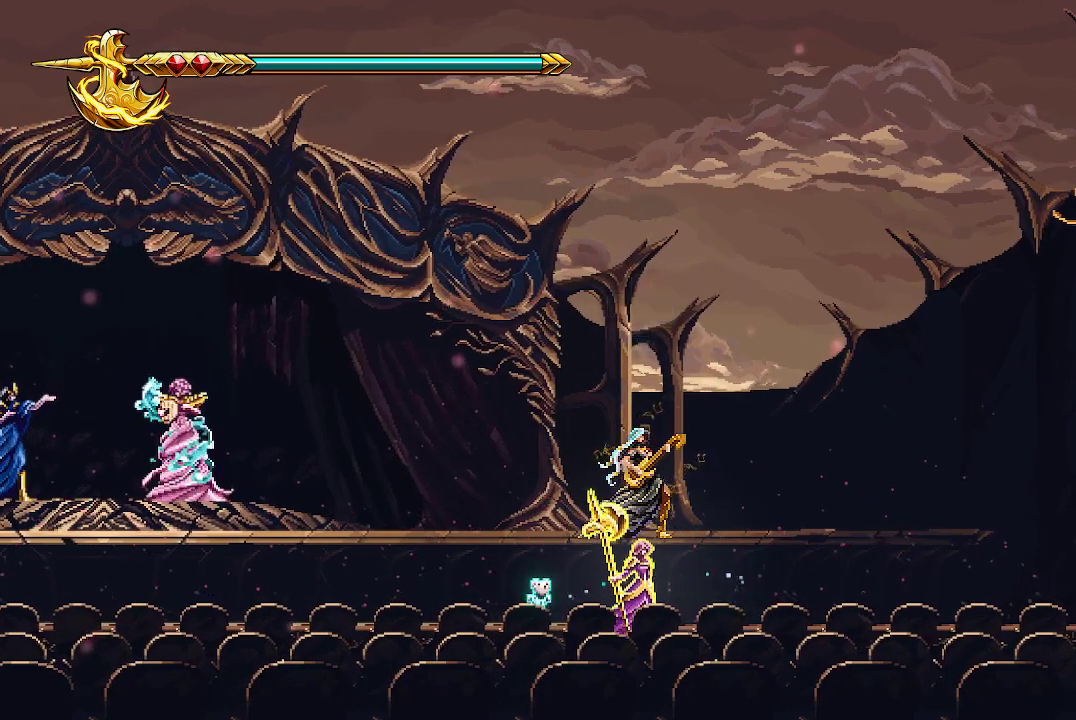
{"buttons": [], "left_stick": "center", "right_stick": "center", "events": []}
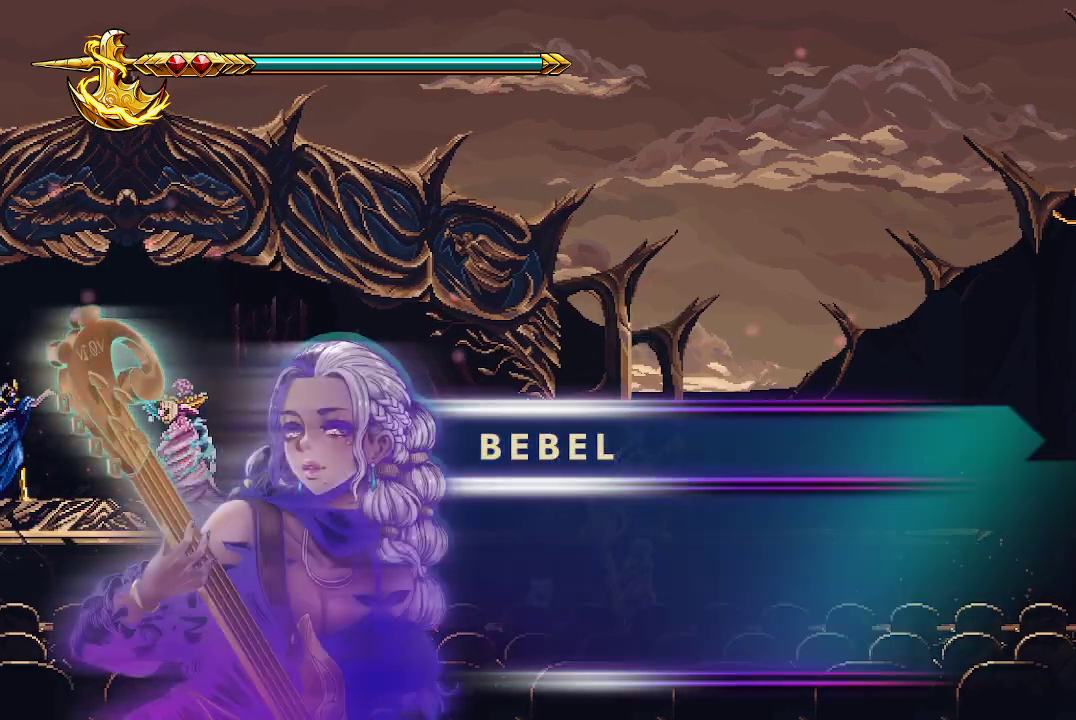
{"buttons": [], "left_stick": "center", "right_stick": "center", "events": []}
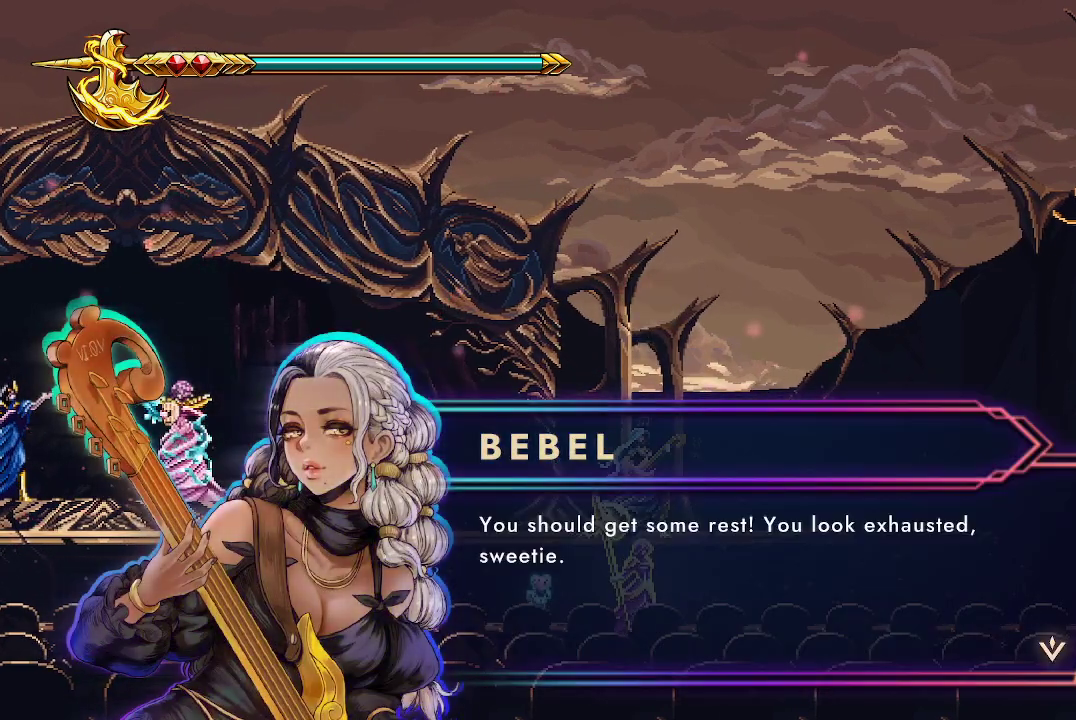
{"buttons": [], "left_stick": "center", "right_stick": "center", "events": []}
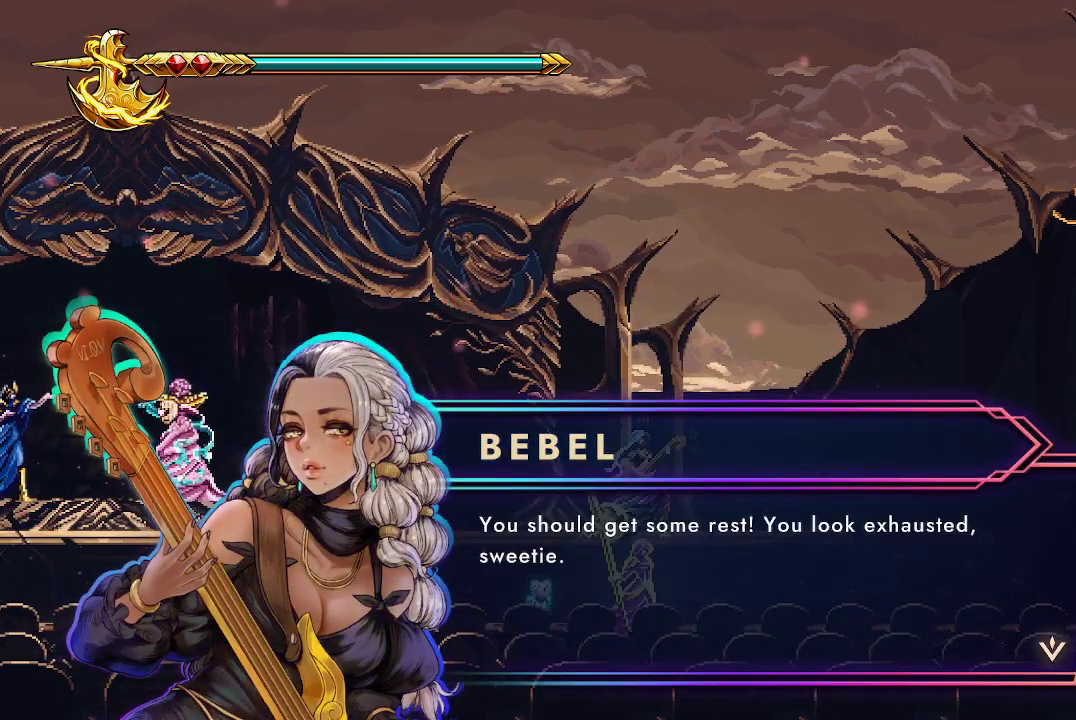
{"buttons": [], "left_stick": "center", "right_stick": "center", "events": [[133, "A", "down"], [267, "A", "up"]]}
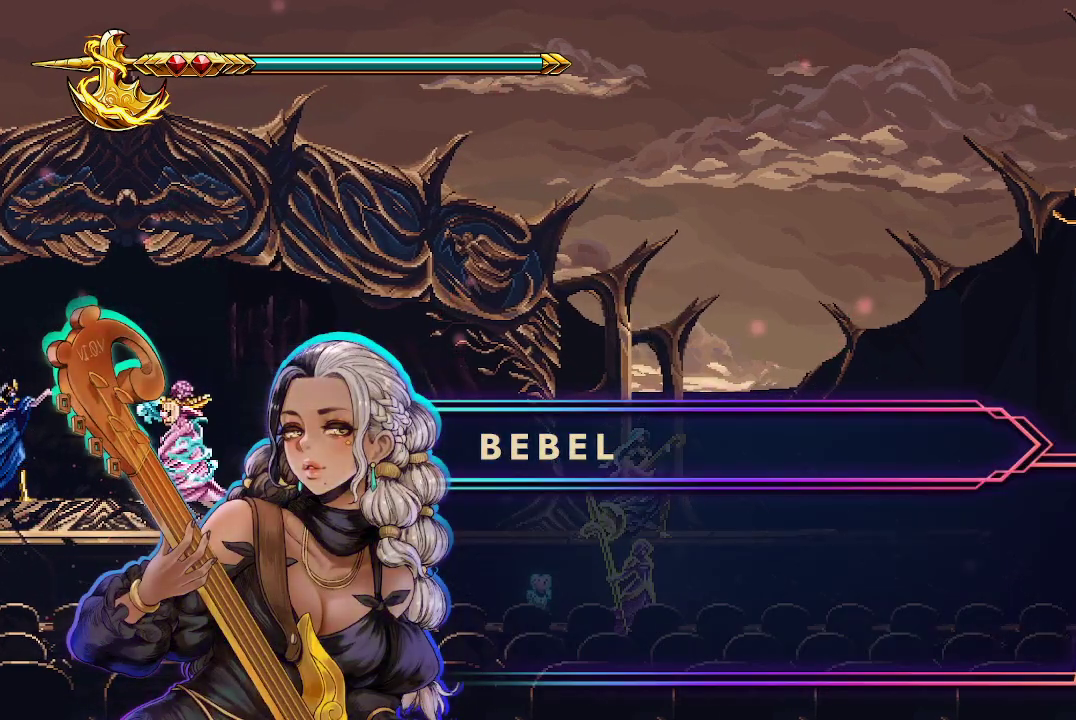
{"buttons": [], "left_stick": "center", "right_stick": "center", "events": []}
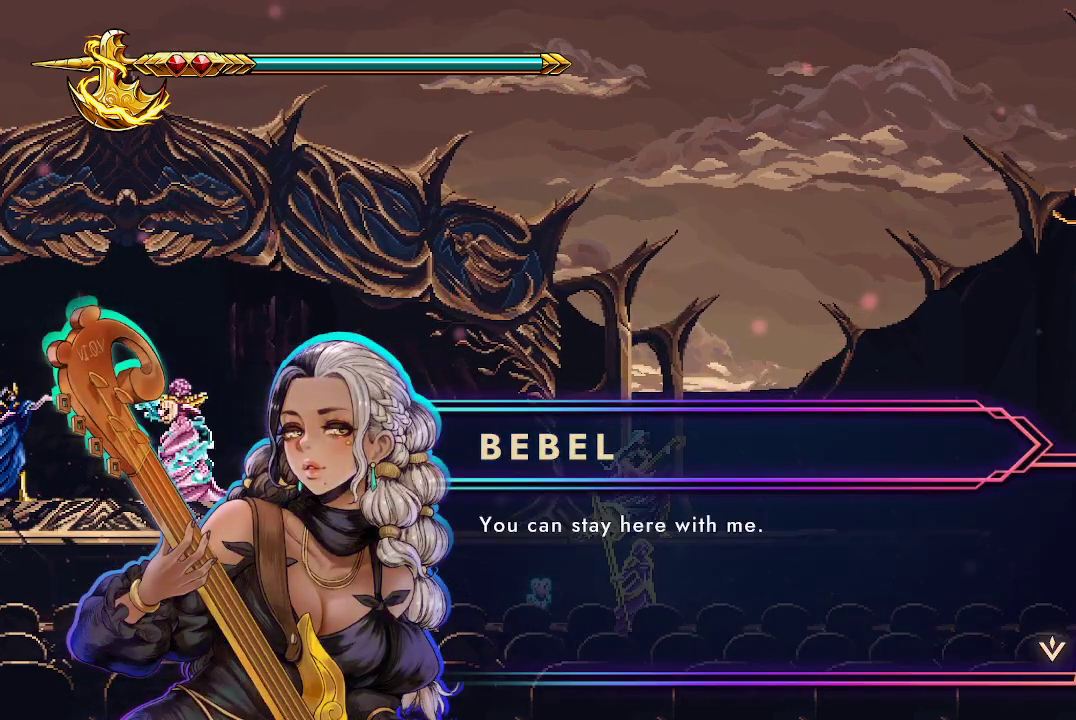
{"buttons": [], "left_stick": "center", "right_stick": "center", "events": [[333, "A", "down"], [467, "A", "up"]]}
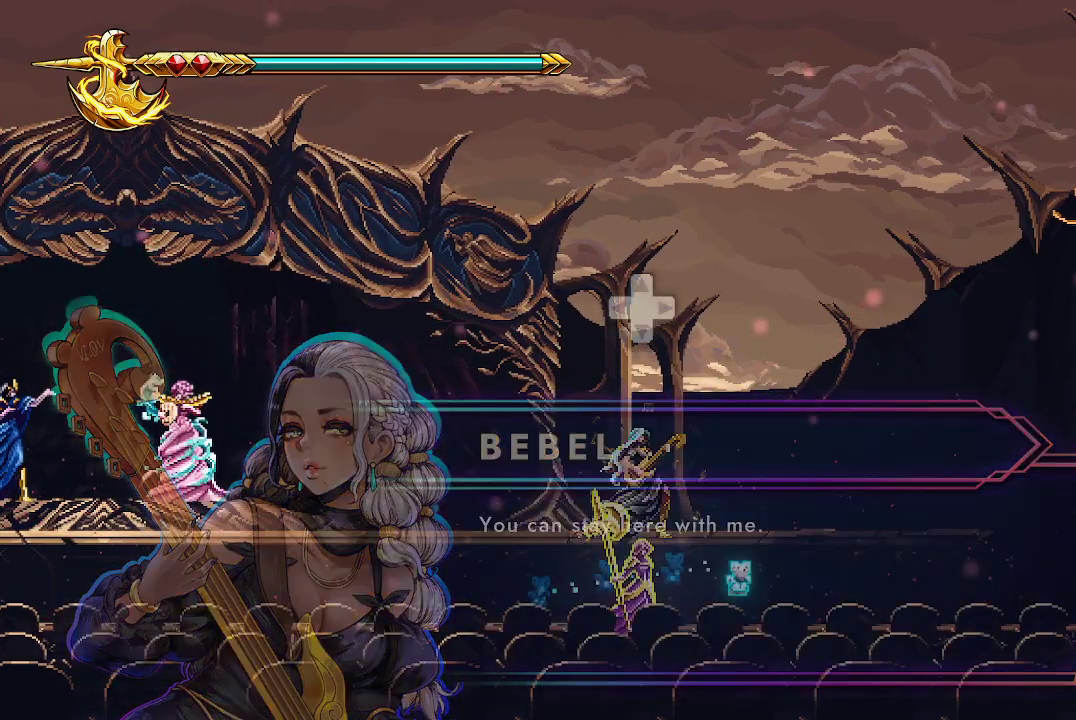
{"buttons": [], "left_stick": "left", "right_stick": "center", "events": [[400, "left_stick", "left"]]}
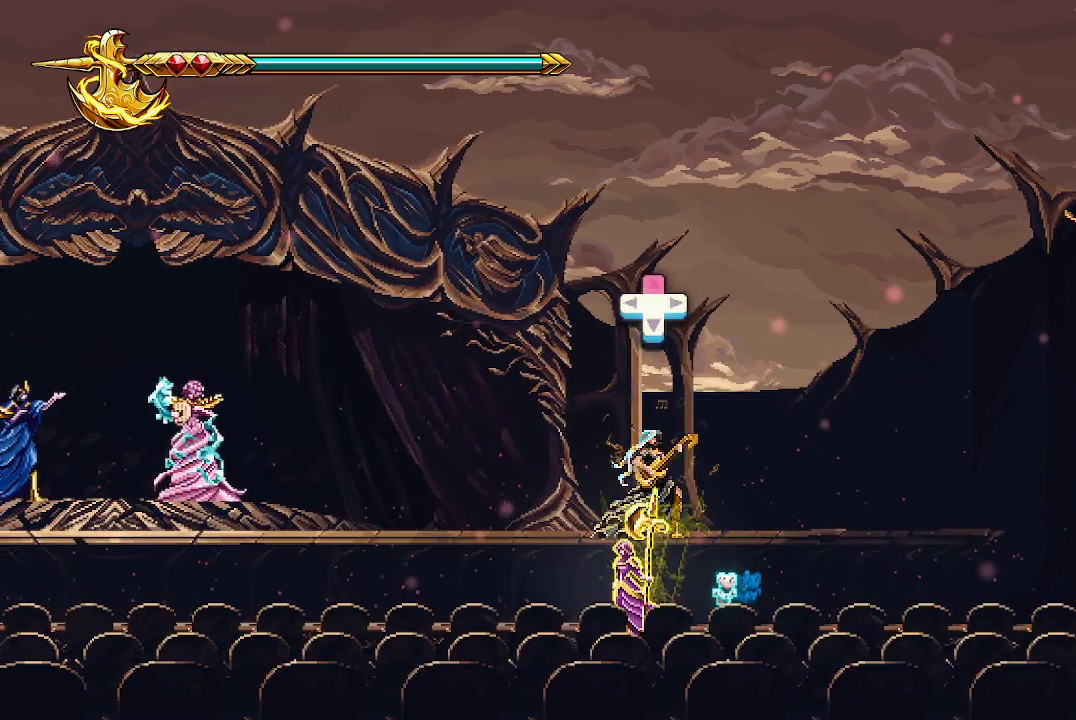
{"buttons": [], "left_stick": "left", "right_stick": "center", "events": []}
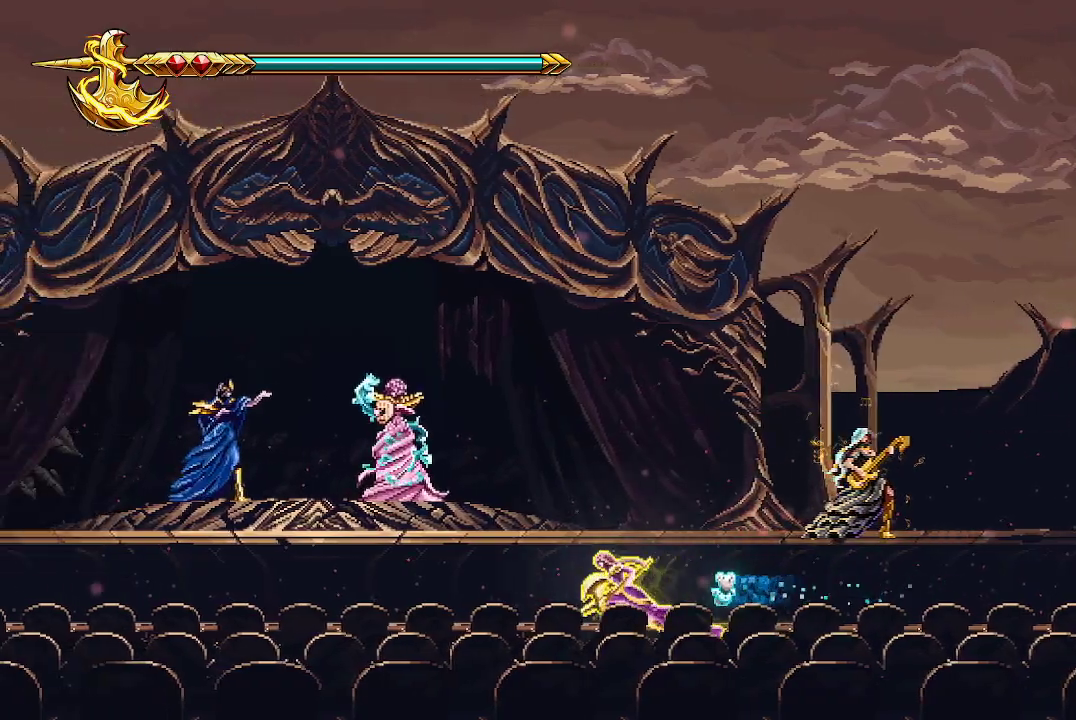
{"buttons": [], "left_stick": "left", "right_stick": "center", "events": []}
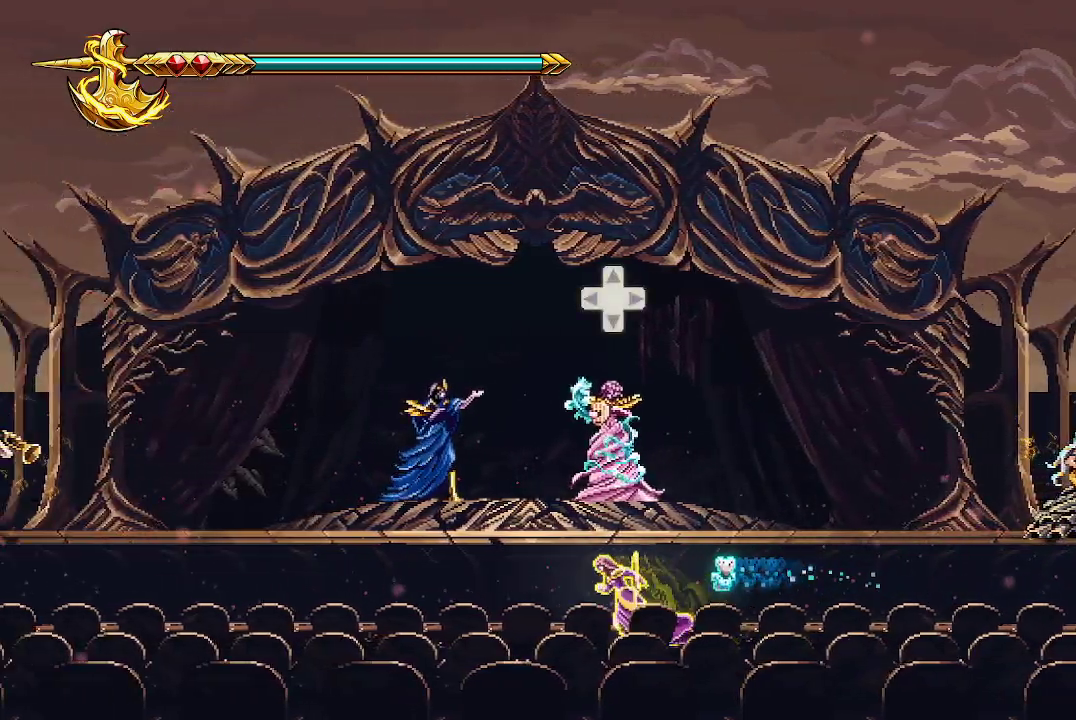
{"buttons": [], "left_stick": "left", "right_stick": "center", "events": []}
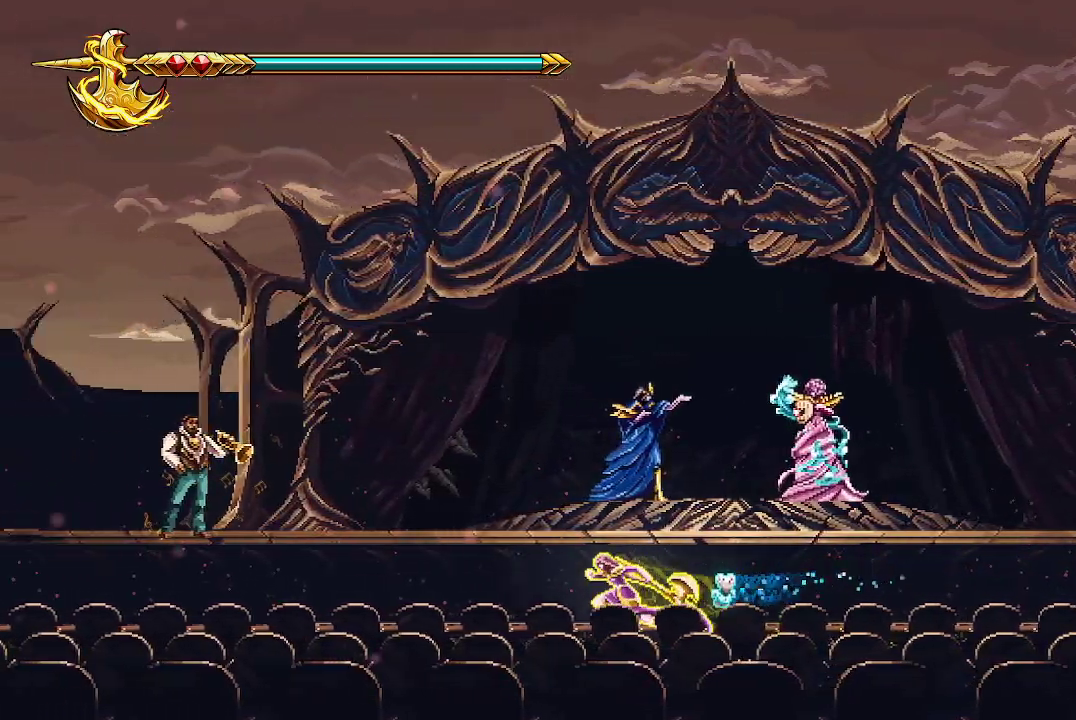
{"buttons": [], "left_stick": "left", "right_stick": "center", "events": []}
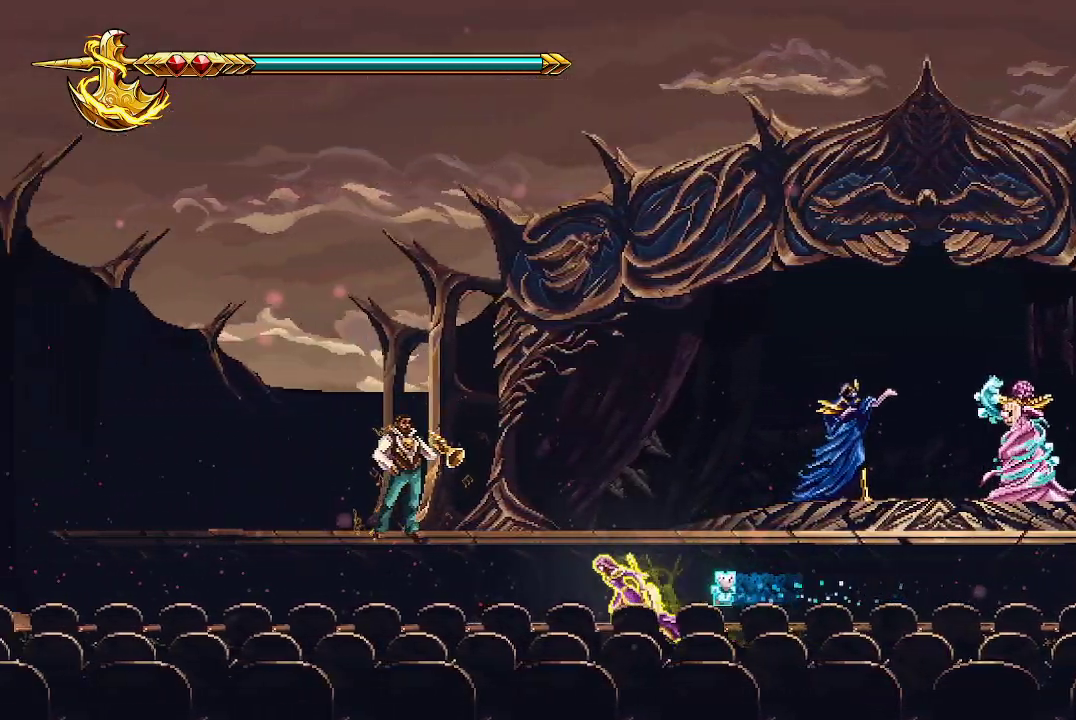
{"buttons": [], "left_stick": "left", "right_stick": "center", "events": []}
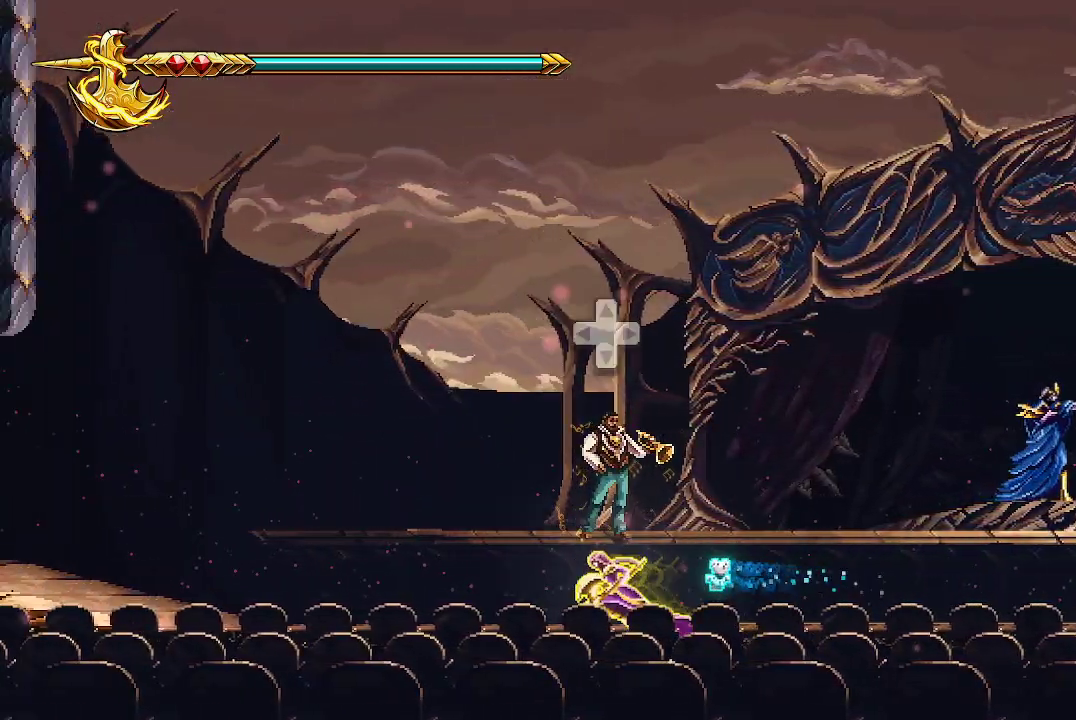
{"buttons": [], "left_stick": "left", "right_stick": "center", "events": []}
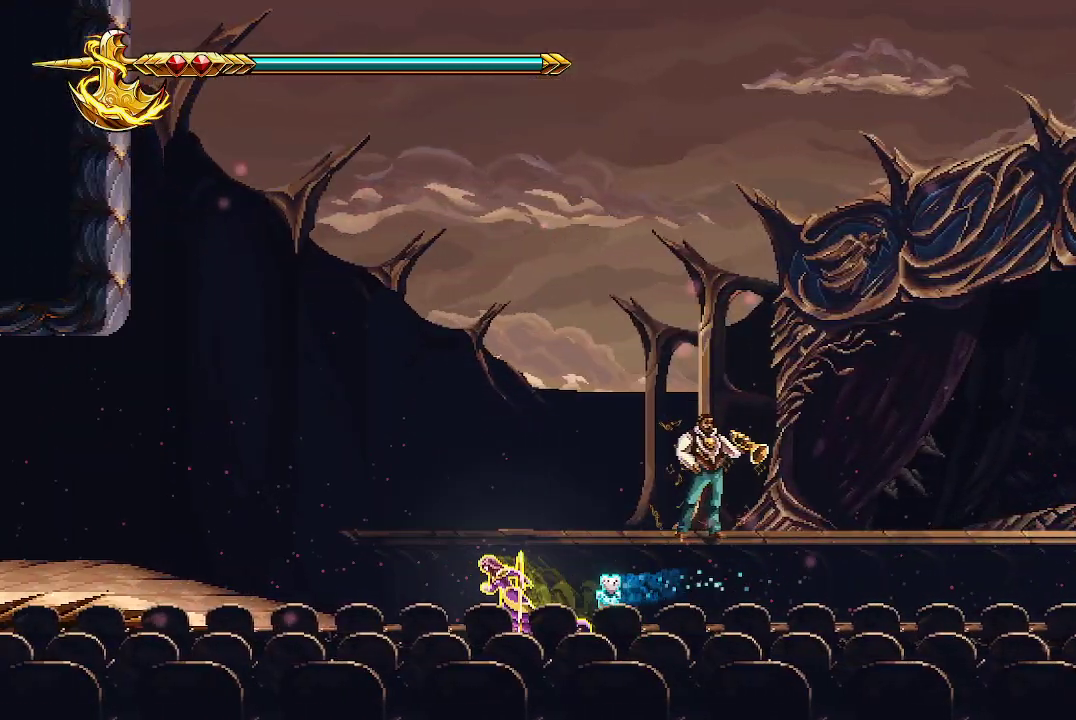
{"buttons": [], "left_stick": "left", "right_stick": "center", "events": []}
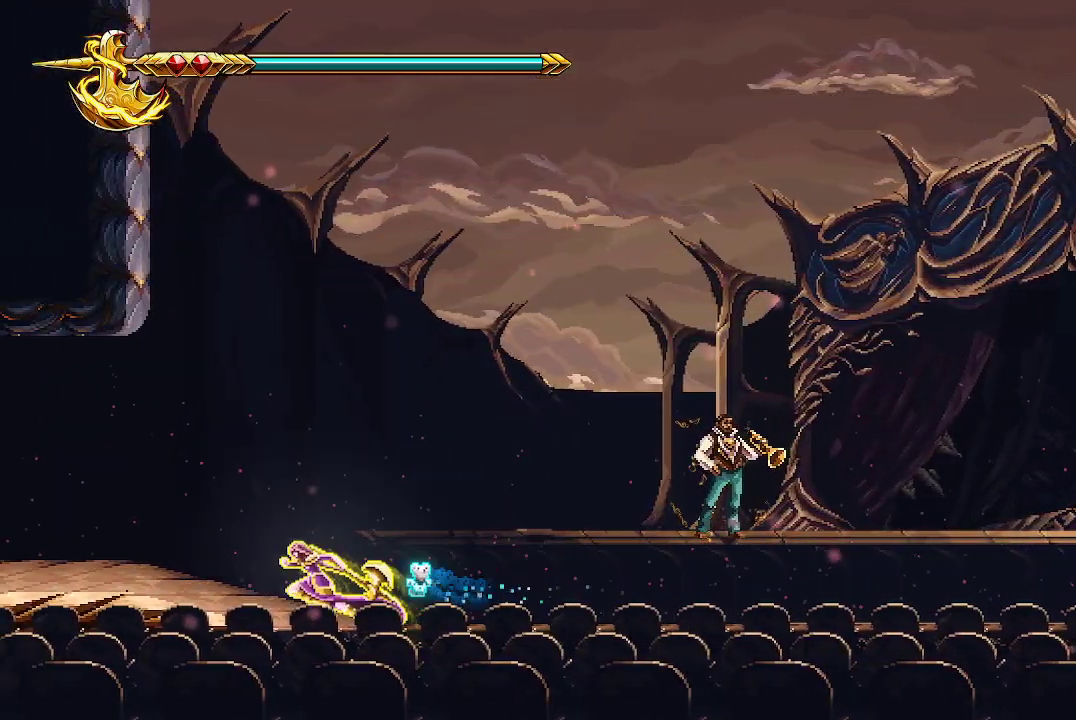
{"buttons": [], "left_stick": "left", "right_stick": "center", "events": []}
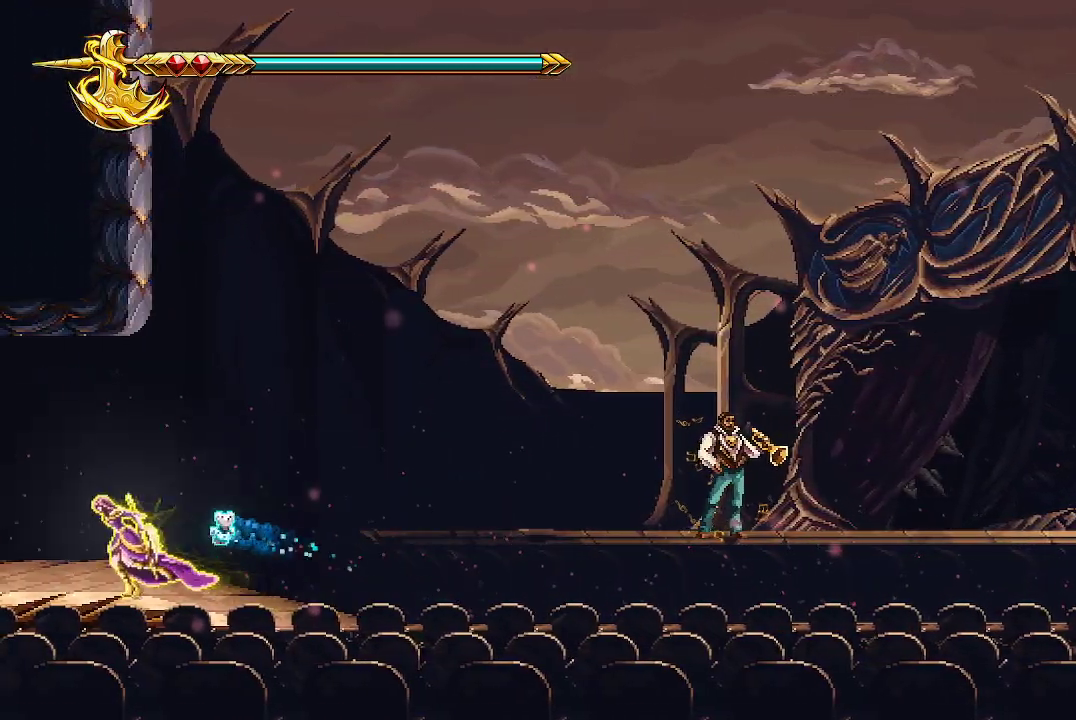
{"buttons": [], "left_stick": "left", "right_stick": "center", "events": []}
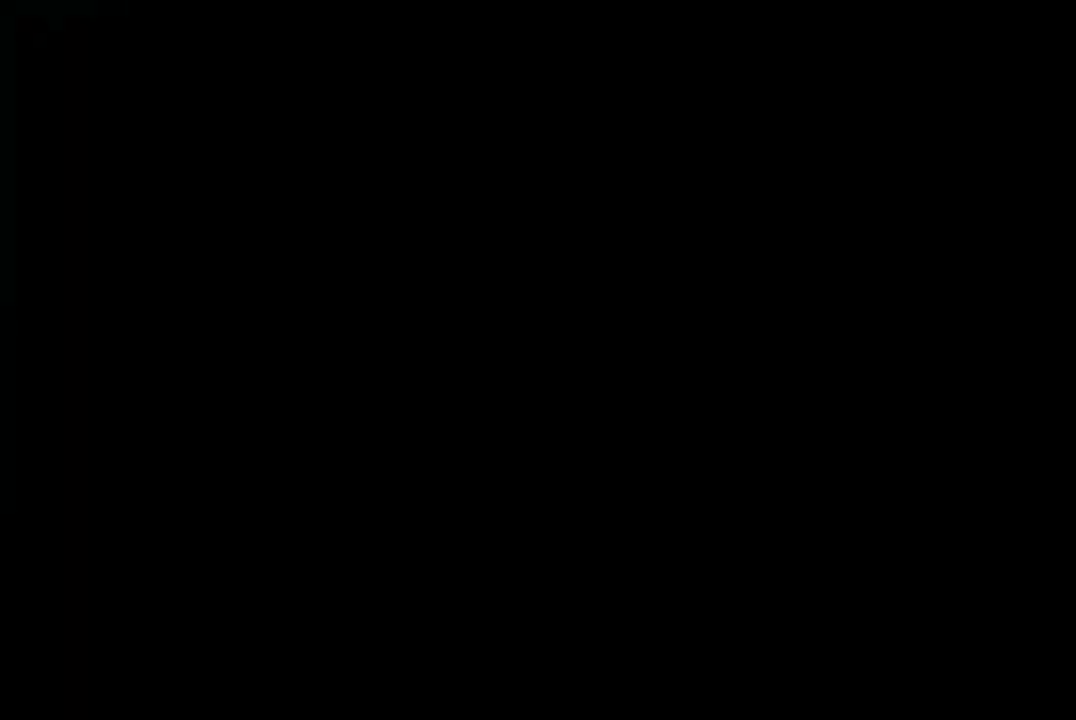
{"buttons": [], "left_stick": "left", "right_stick": "center", "events": []}